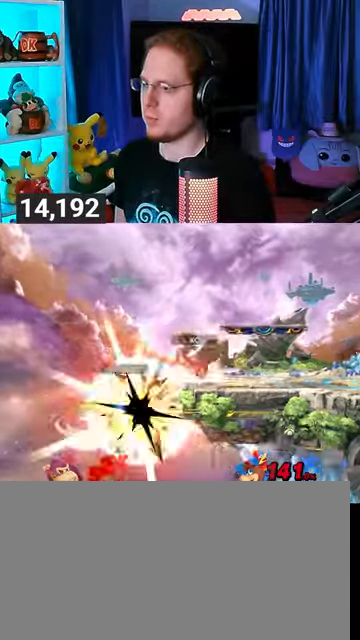
Gameplay with a controller (Nintendo layout); each line is a JSON object with the inputs held at the frame after it. "events" lists button and stick changes between this image and that frame as [ms after this image, input, new state], when the widget could be followed in between. Not read: L3 R3.
{"buttons": [], "left_stick": "left", "right_stick": "center", "events": [[200, "left_stick", "center"], [467, "left_stick", "left"]]}
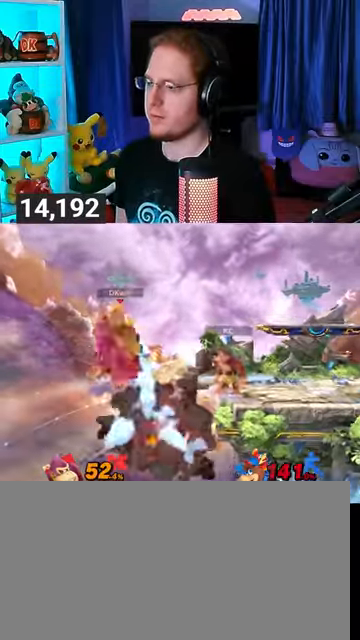
{"buttons": ["B"], "left_stick": "up", "right_stick": "center", "events": [[100, "left_stick", "center"], [233, "left_stick", "up-right"], [333, "left_stick", "up"], [500, "B", "down"]]}
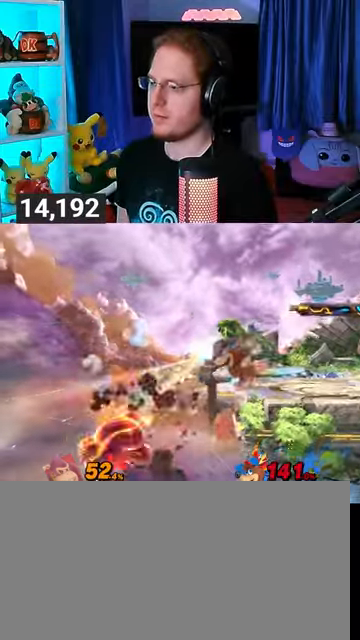
{"buttons": [], "left_stick": "right", "right_stick": "center", "events": [[67, "B", "up"], [67, "left_stick", "down-right"], [400, "left_stick", "right"]]}
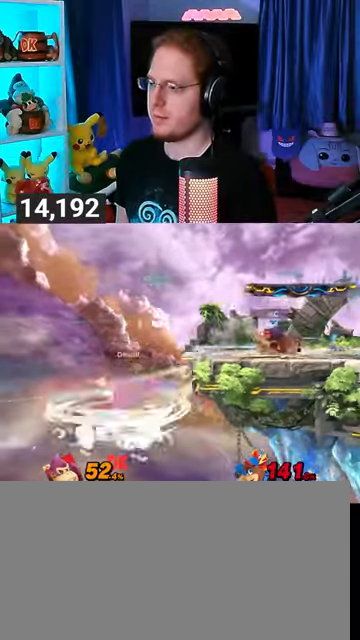
{"buttons": [], "left_stick": "center", "right_stick": "center", "events": [[200, "left_stick", "center"]]}
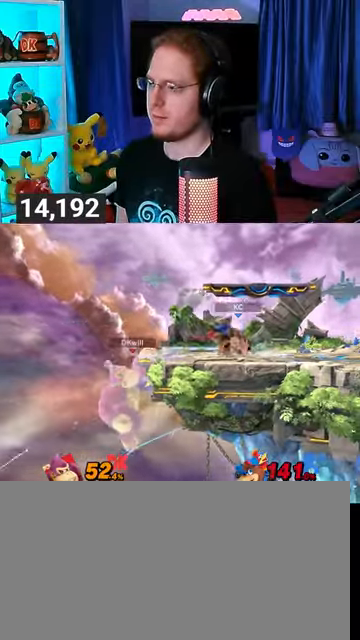
{"buttons": [], "left_stick": "center", "right_stick": "center", "events": []}
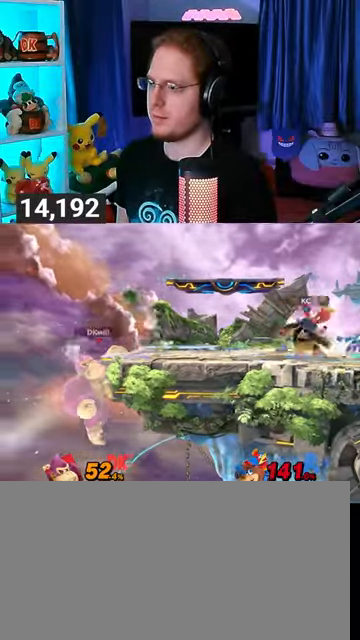
{"buttons": [], "left_stick": "center", "right_stick": "center", "events": []}
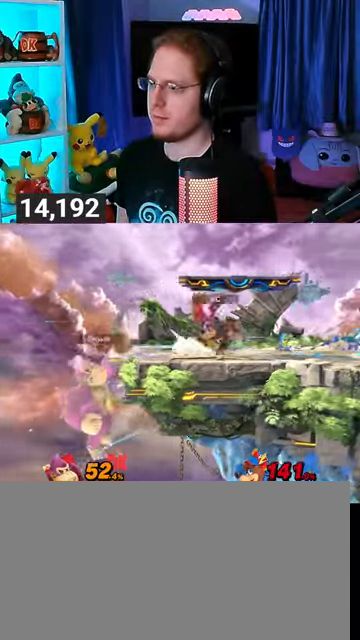
{"buttons": [], "left_stick": "right", "right_stick": "center", "events": [[267, "A", "down"], [333, "A", "up"], [367, "left_stick", "right"]]}
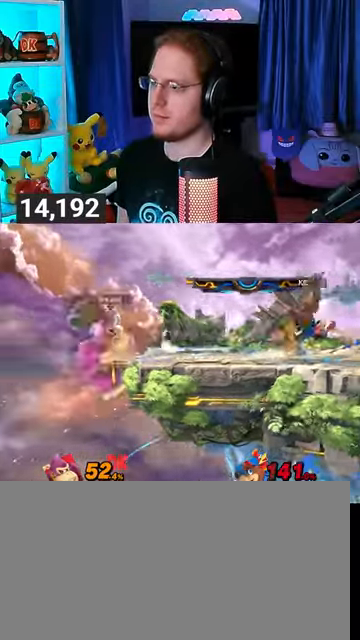
{"buttons": [], "left_stick": "center", "right_stick": "center", "events": [[433, "left_stick", "center"]]}
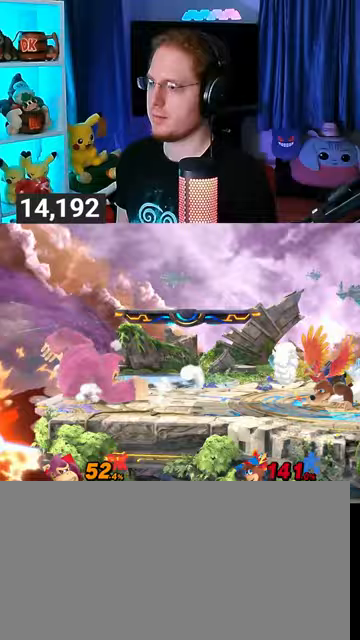
{"buttons": ["Y"], "left_stick": "right", "right_stick": "center", "events": [[167, "Y", "down"], [367, "Y", "up"], [467, "Y", "down"], [467, "left_stick", "right"]]}
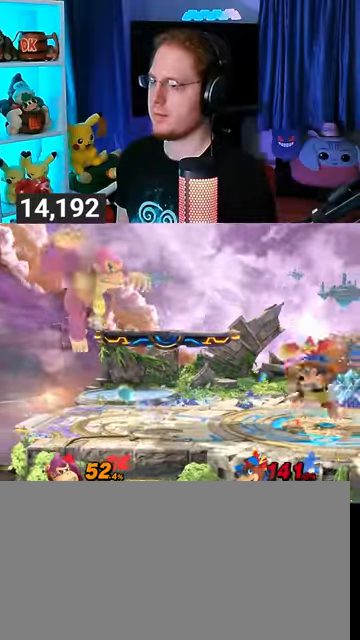
{"buttons": [], "left_stick": "right", "right_stick": "center", "events": [[33, "Y", "up"]]}
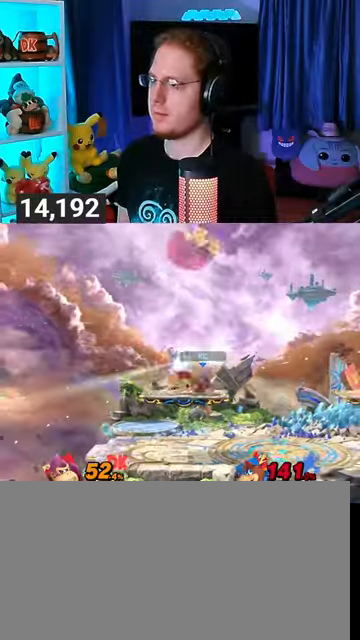
{"buttons": ["R1"], "left_stick": "up-right", "right_stick": "center", "events": [[67, "left_stick", "down"], [133, "left_stick", "down-right"], [367, "right_stick", "left"], [433, "right_stick", "center"], [500, "R1", "down"], [500, "left_stick", "up-right"]]}
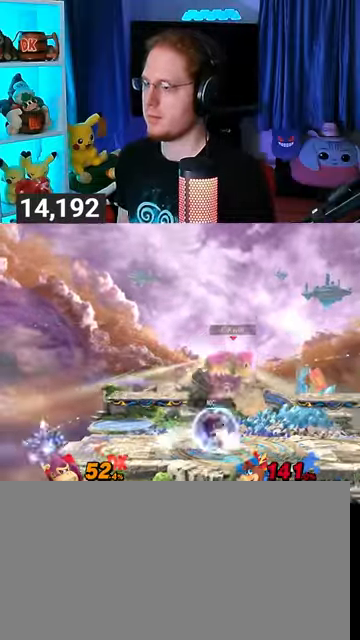
{"buttons": ["R1"], "left_stick": "center", "right_stick": "center", "events": [[300, "left_stick", "center"]]}
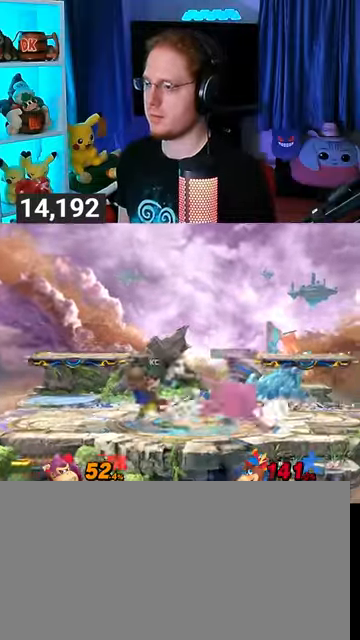
{"buttons": [], "left_stick": "center", "right_stick": "center", "events": [[367, "R1", "up"]]}
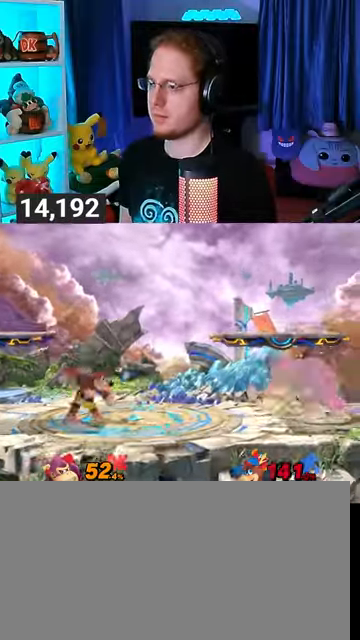
{"buttons": [], "left_stick": "center", "right_stick": "center", "events": [[367, "left_stick", "right"], [467, "left_stick", "center"]]}
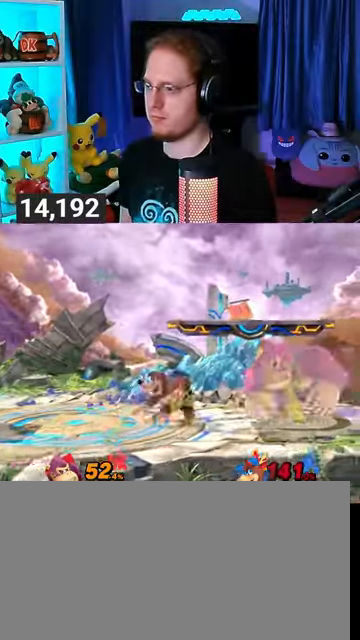
{"buttons": [], "left_stick": "down", "right_stick": "down", "events": [[233, "left_stick", "left"], [367, "left_stick", "down"], [500, "right_stick", "down"]]}
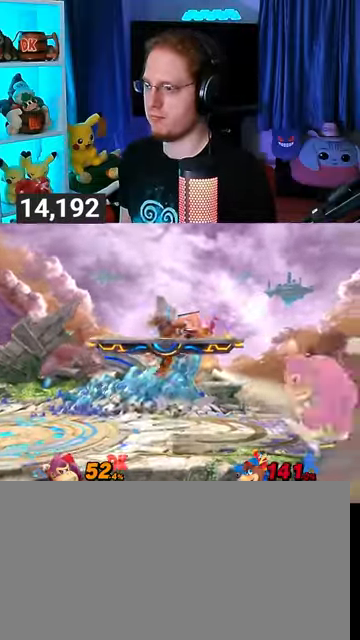
{"buttons": [], "left_stick": "center", "right_stick": "center", "events": [[33, "right_stick", "center"], [200, "left_stick", "center"]]}
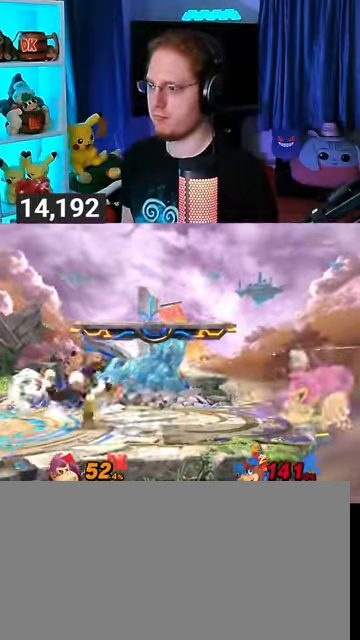
{"buttons": ["Y"], "left_stick": "left", "right_stick": "center", "events": [[167, "left_stick", "left"], [367, "Y", "down"]]}
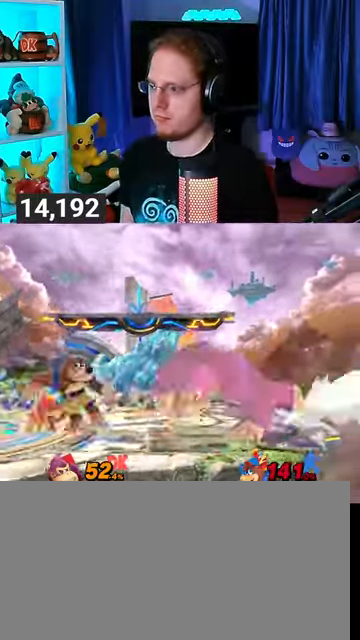
{"buttons": [], "left_stick": "center", "right_stick": "center", "events": [[400, "Y", "up"], [400, "left_stick", "center"]]}
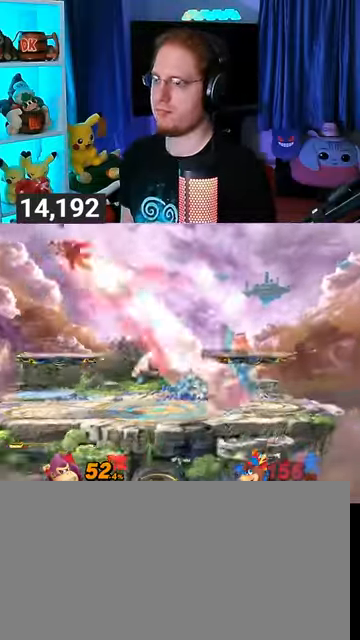
{"buttons": [], "left_stick": "left", "right_stick": "center", "events": [[67, "left_stick", "left"]]}
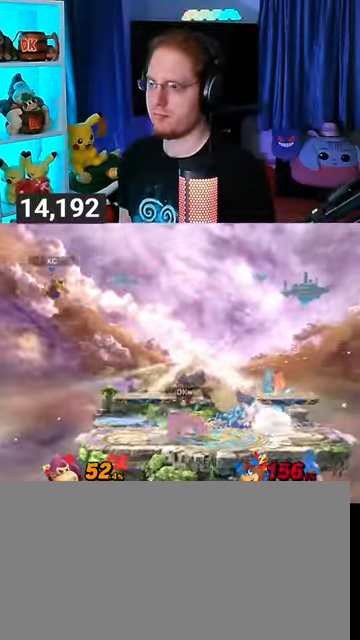
{"buttons": [], "left_stick": "left", "right_stick": "center", "events": [[267, "Y", "down"], [267, "left_stick", "center"], [500, "Y", "up"], [500, "left_stick", "left"]]}
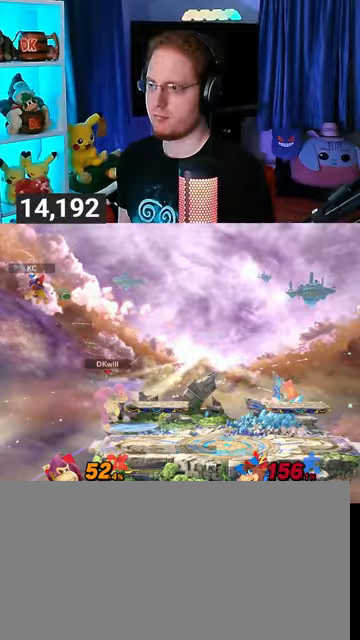
{"buttons": [], "left_stick": "right", "right_stick": "center", "events": [[200, "left_stick", "center"], [333, "left_stick", "right"], [367, "L1", "down"], [400, "L1", "up"]]}
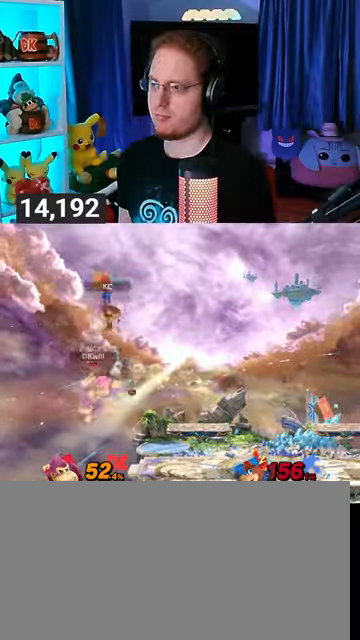
{"buttons": [], "left_stick": "up-right", "right_stick": "center", "events": [[167, "Y", "down"], [233, "Y", "up"], [300, "Y", "down"], [467, "Y", "up"], [467, "left_stick", "up-right"]]}
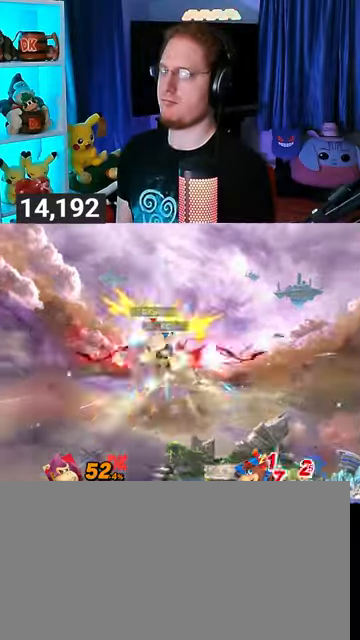
{"buttons": ["A", "Y"], "left_stick": "center", "right_stick": "center", "events": [[133, "left_stick", "down-right"], [400, "left_stick", "center"], [500, "A", "down"], [500, "Y", "down"]]}
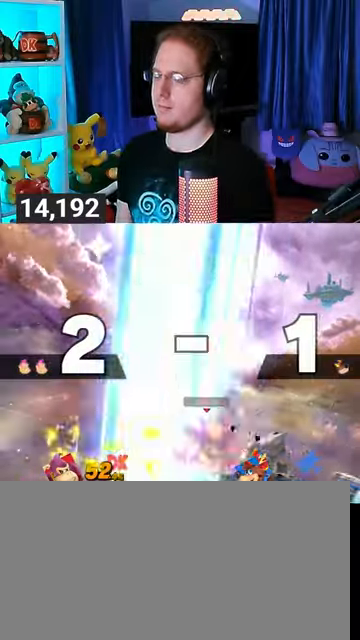
{"buttons": [], "left_stick": "center", "right_stick": "center", "events": [[33, "Y", "up"], [67, "A", "up"], [200, "left_stick", "up-left"], [333, "left_stick", "down"], [467, "left_stick", "center"]]}
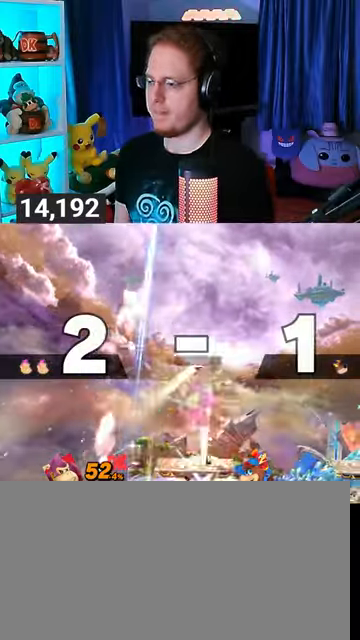
{"buttons": [], "left_stick": "right", "right_stick": "center", "events": [[67, "left_stick", "up-left"], [333, "left_stick", "down-left"], [400, "B", "down"], [400, "left_stick", "down-right"], [467, "left_stick", "right"], [500, "B", "up"]]}
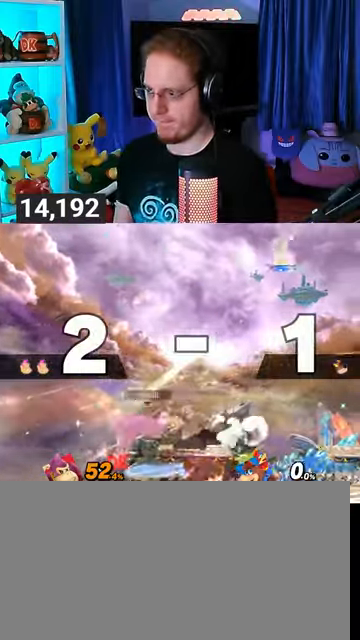
{"buttons": ["X"], "left_stick": "down-left", "right_stick": "center", "events": [[167, "left_stick", "center"], [267, "left_stick", "right"], [333, "Y", "down"], [433, "left_stick", "down-left"], [467, "X", "down"], [467, "Y", "up"]]}
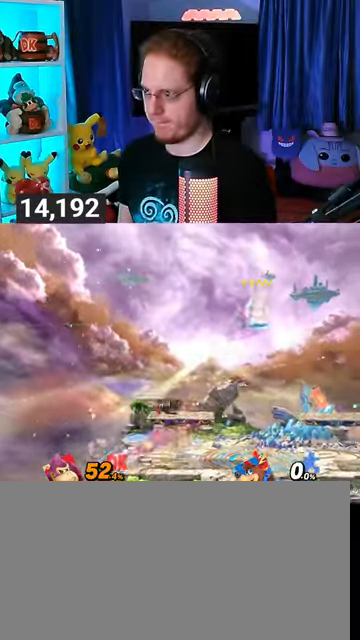
{"buttons": [], "left_stick": "center", "right_stick": "center", "events": [[233, "X", "up"], [300, "left_stick", "center"]]}
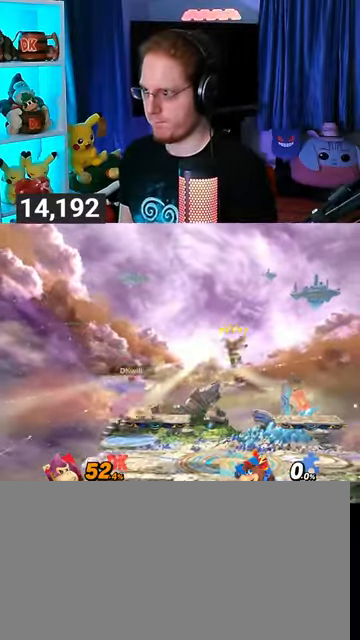
{"buttons": [], "left_stick": "center", "right_stick": "center", "events": []}
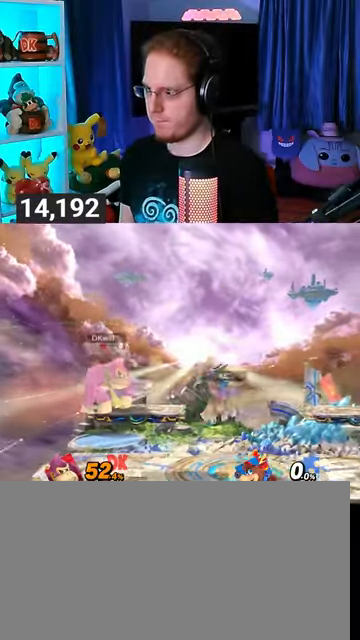
{"buttons": ["Y"], "left_stick": "right", "right_stick": "center", "events": [[233, "left_stick", "left"], [367, "Y", "down"], [400, "left_stick", "center"], [500, "left_stick", "right"]]}